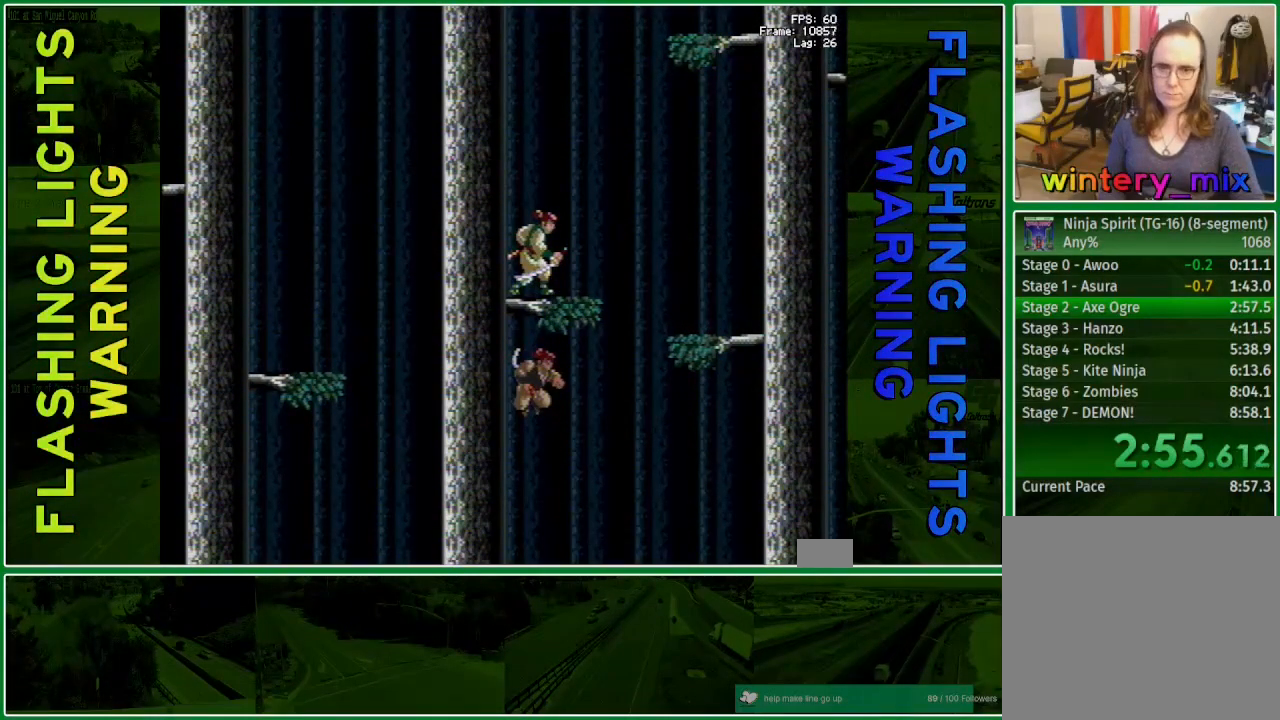
Gameplay with a controller (Xbox layout); each line is a JSON object with the inputs held at the frame after it. "events" lists button and stick changes between this image and that frame as [ms after this image, input, new state], when the widget could be followed in between. Not read: L3 R3 left_stick right_stick.
{"buttons": [], "events": []}
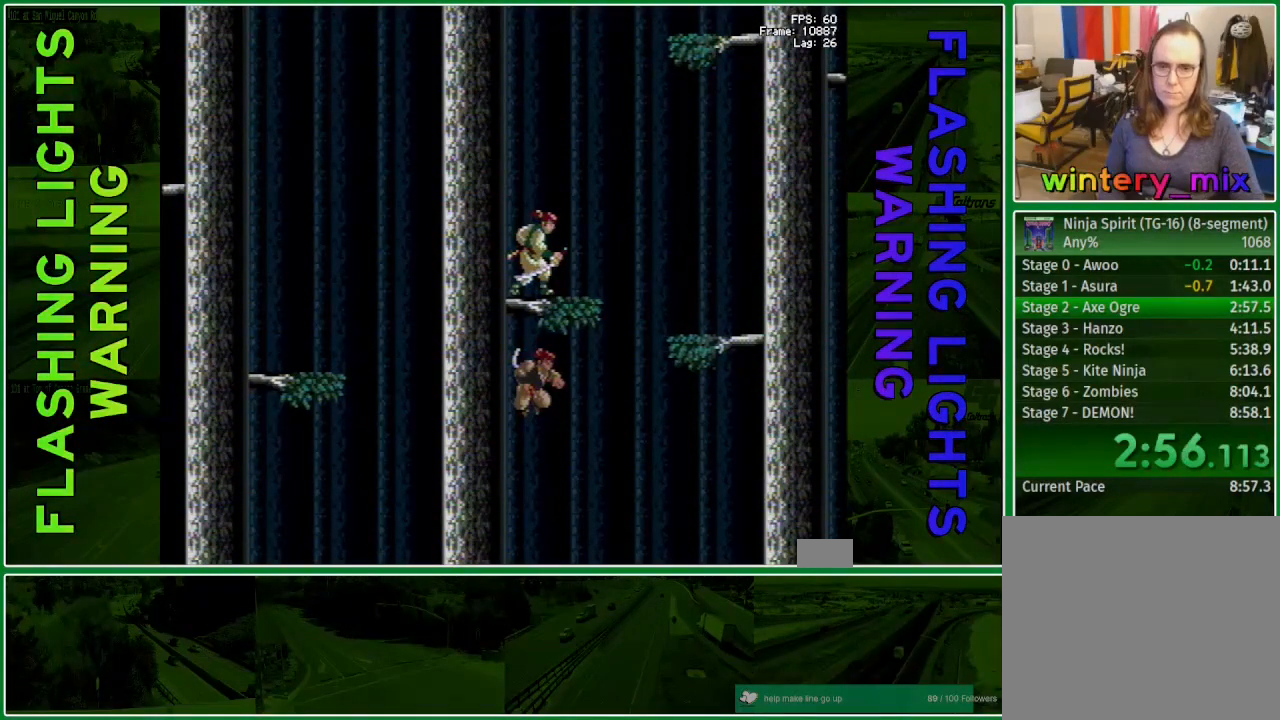
{"buttons": [], "events": []}
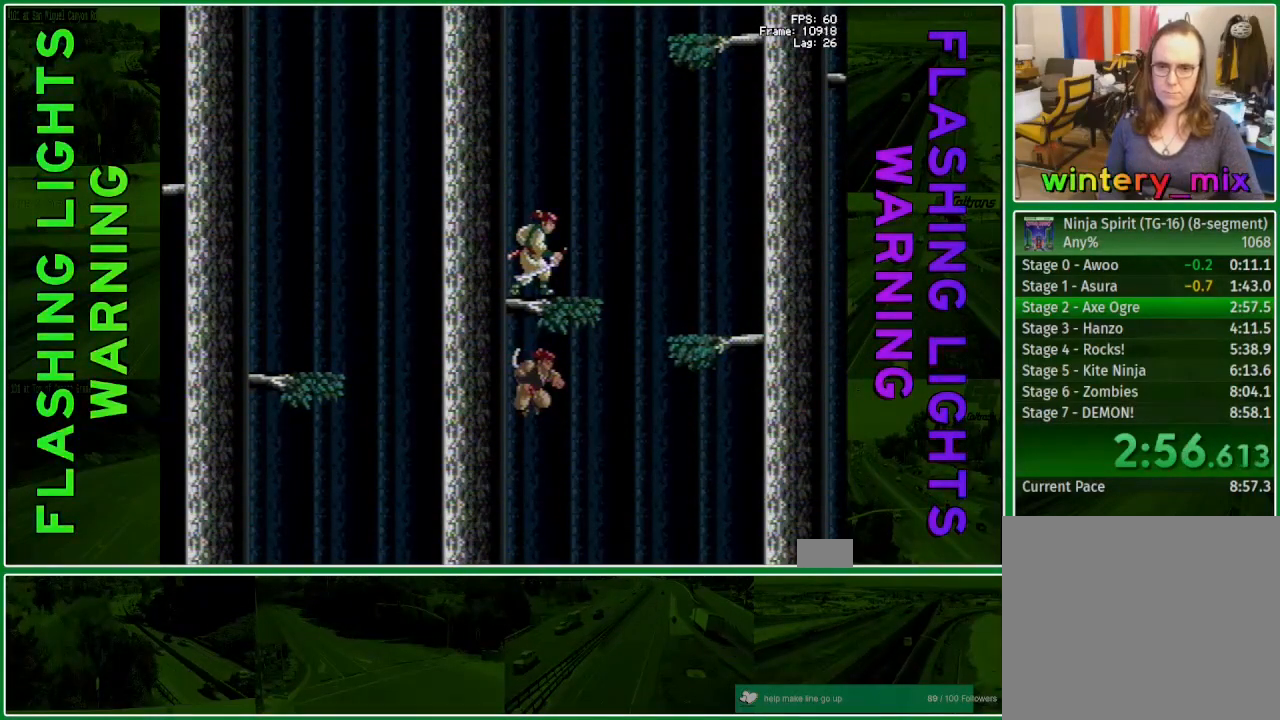
{"buttons": [], "events": []}
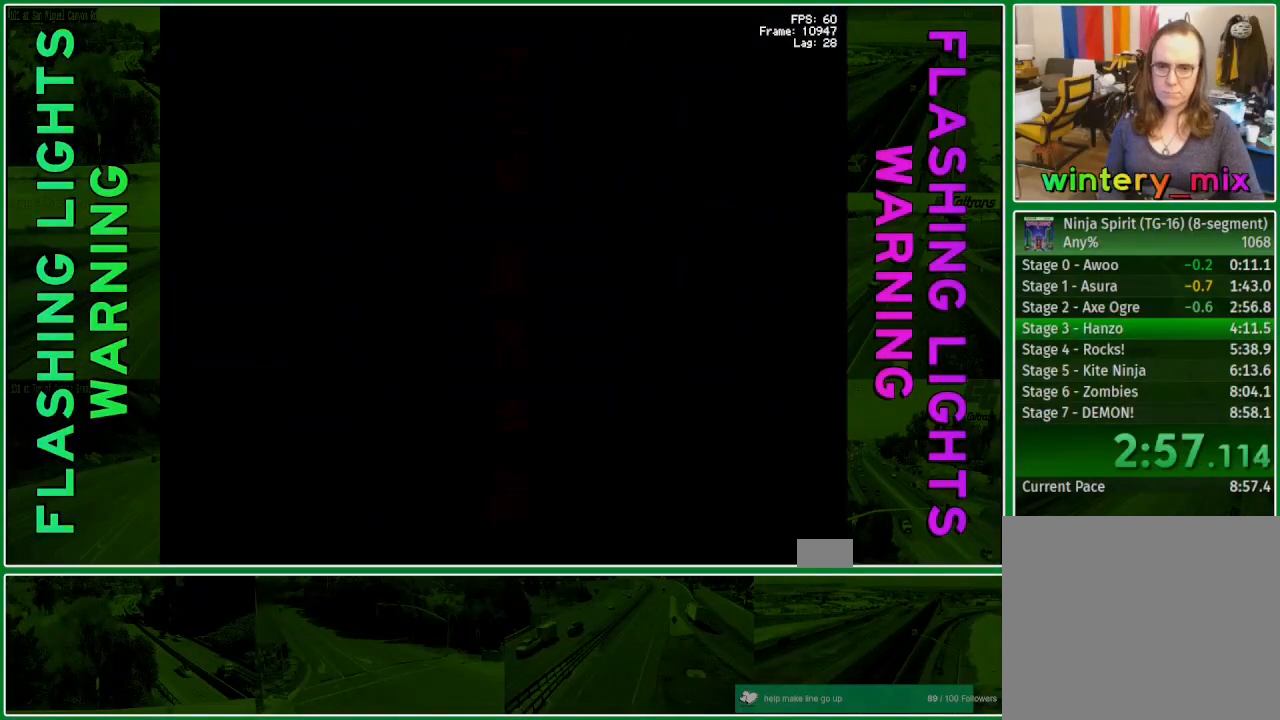
{"buttons": [], "events": []}
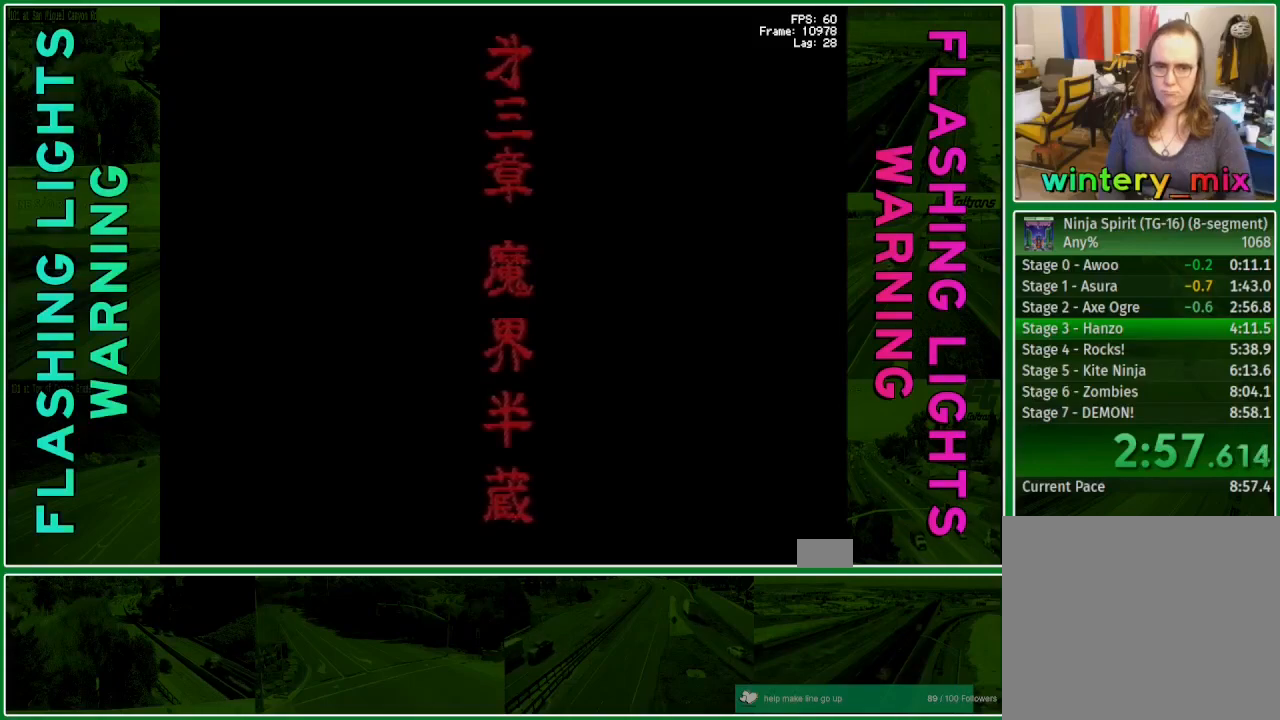
{"buttons": [], "events": []}
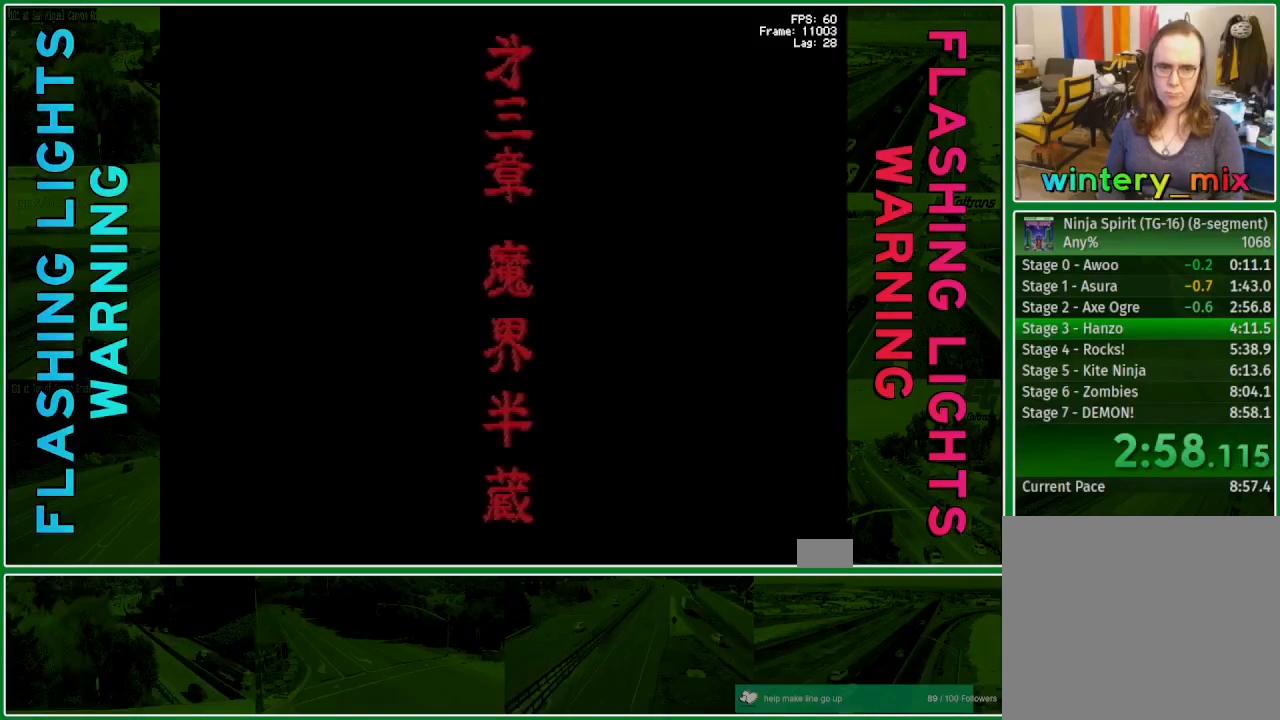
{"buttons": ["DPAD_RIGHT"], "events": [[267, "DPAD_RIGHT", "down"]]}
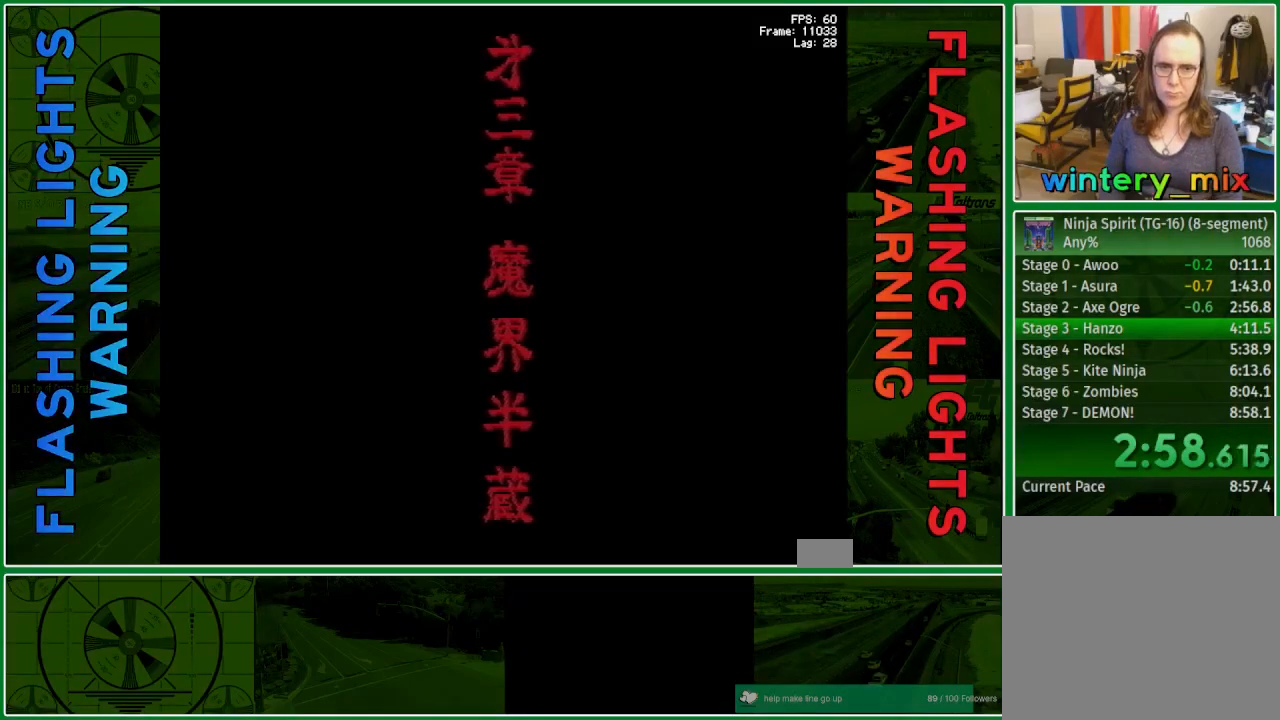
{"buttons": ["DPAD_RIGHT"], "events": []}
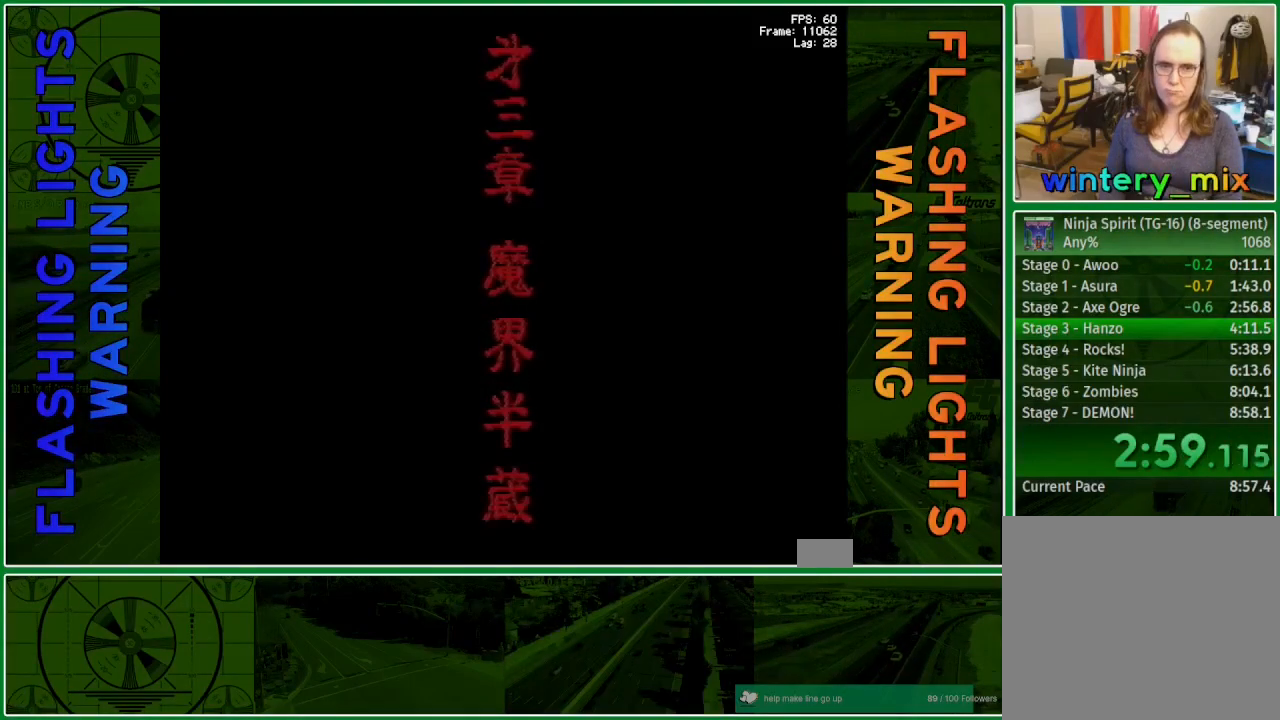
{"buttons": ["DPAD_RIGHT"], "events": []}
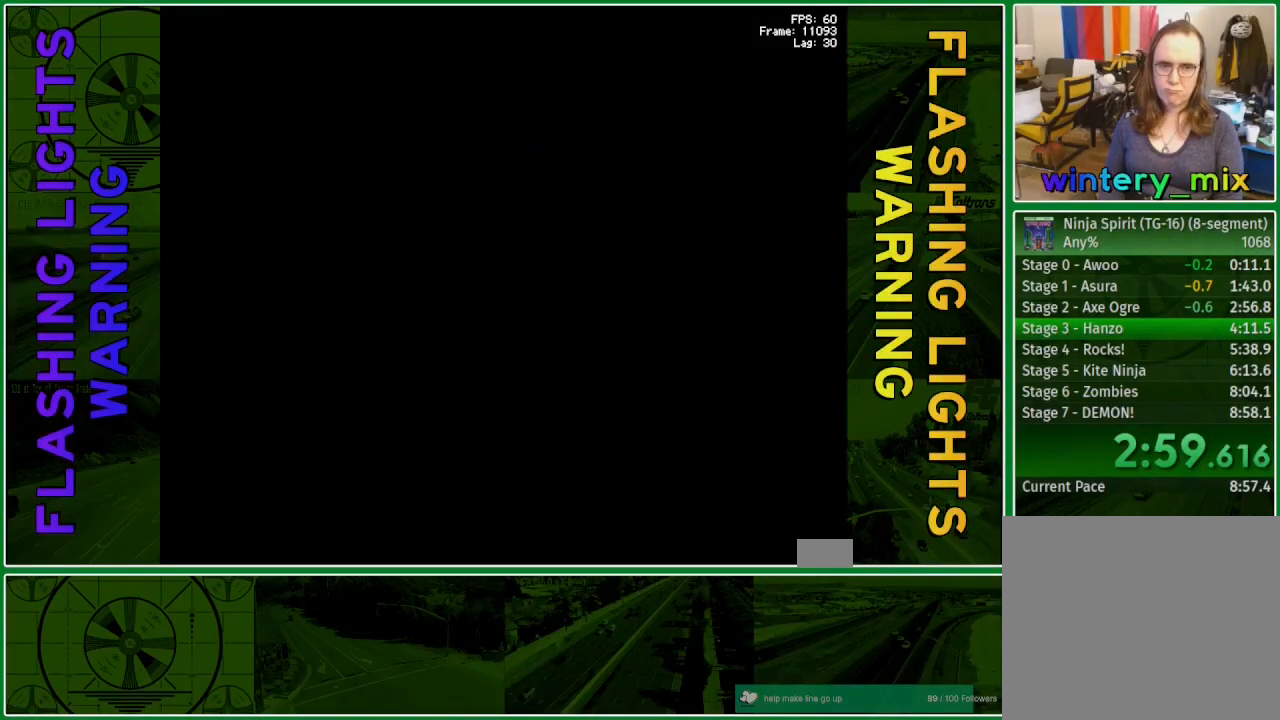
{"buttons": ["DPAD_RIGHT"], "events": []}
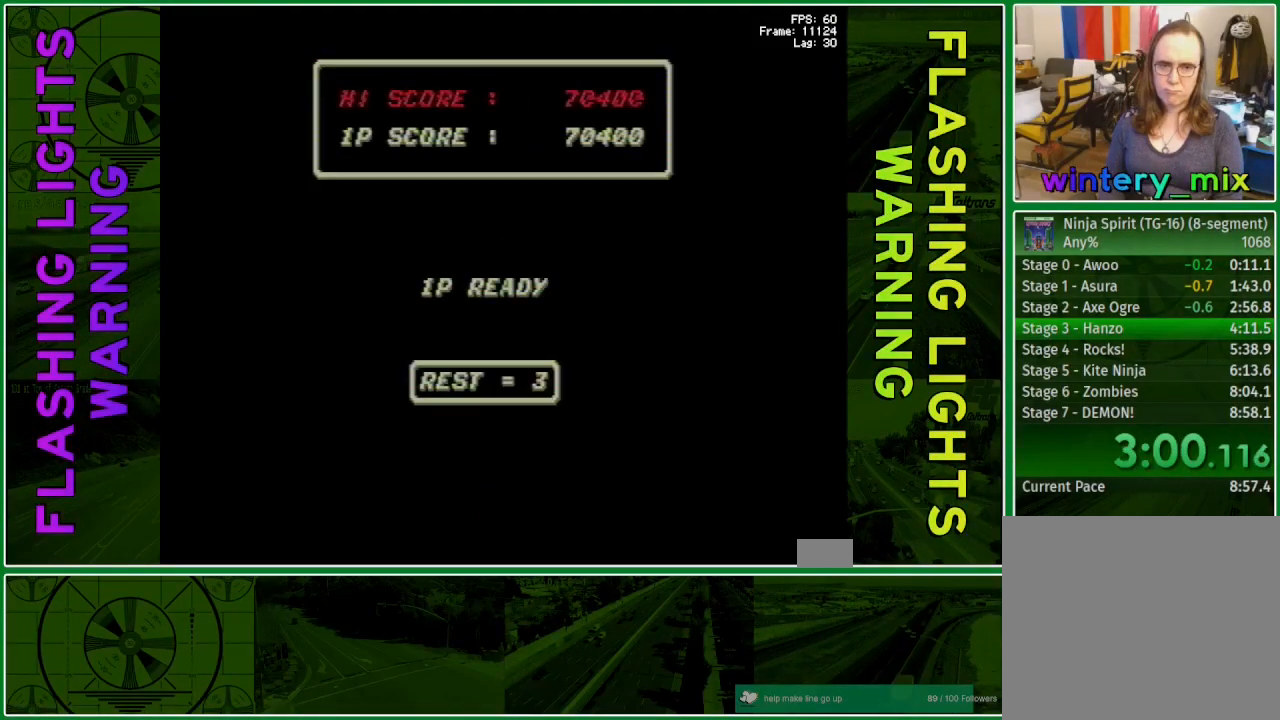
{"buttons": ["DPAD_RIGHT"], "events": []}
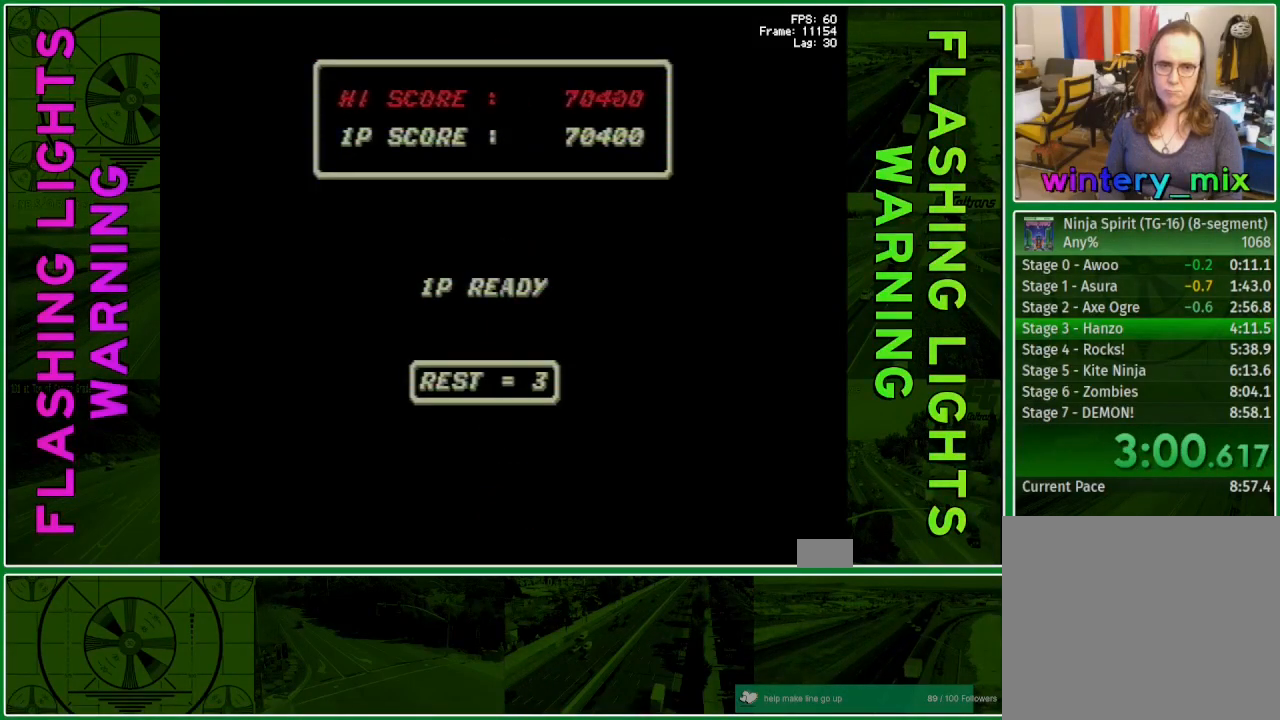
{"buttons": ["DPAD_RIGHT"], "events": []}
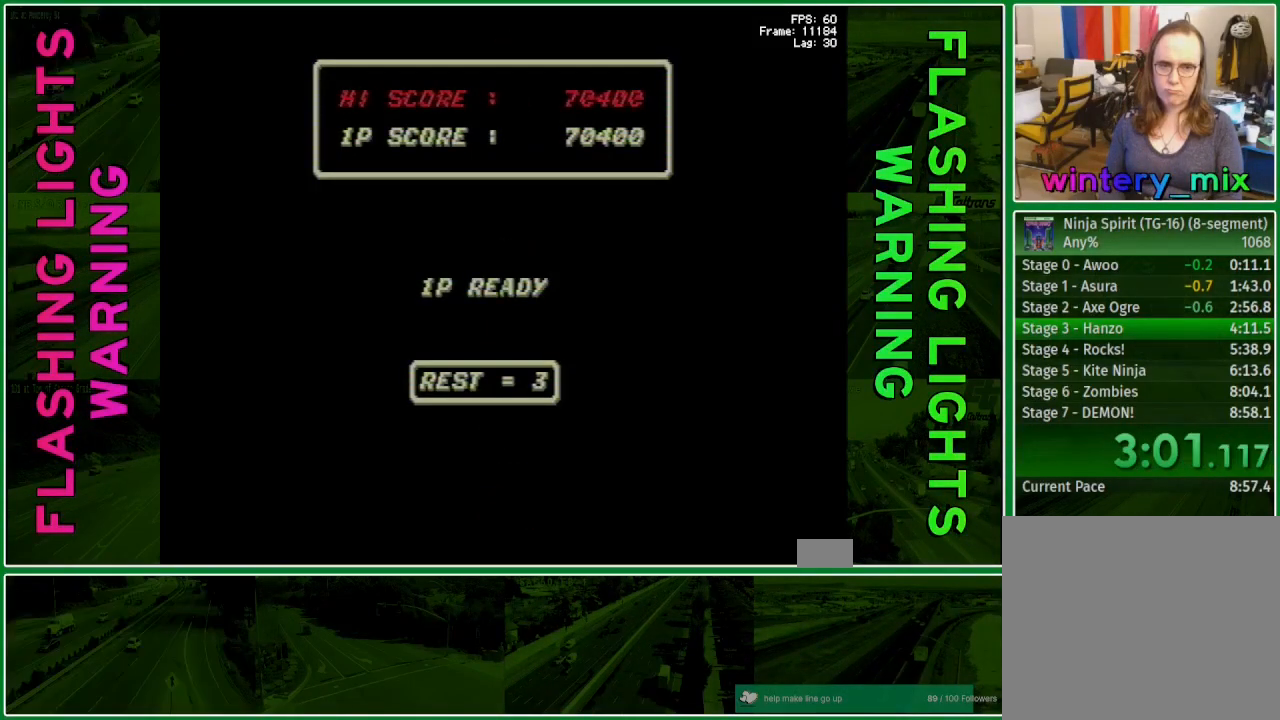
{"buttons": ["DPAD_RIGHT"], "events": []}
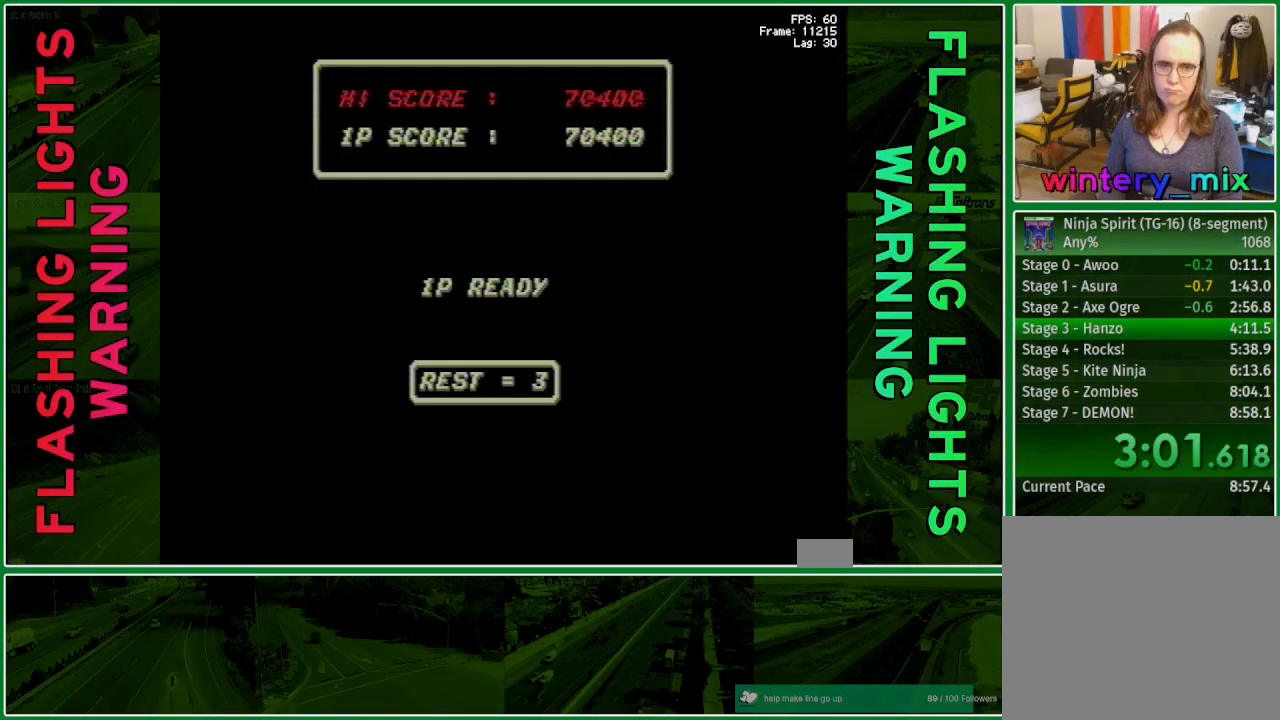
{"buttons": ["DPAD_RIGHT"], "events": []}
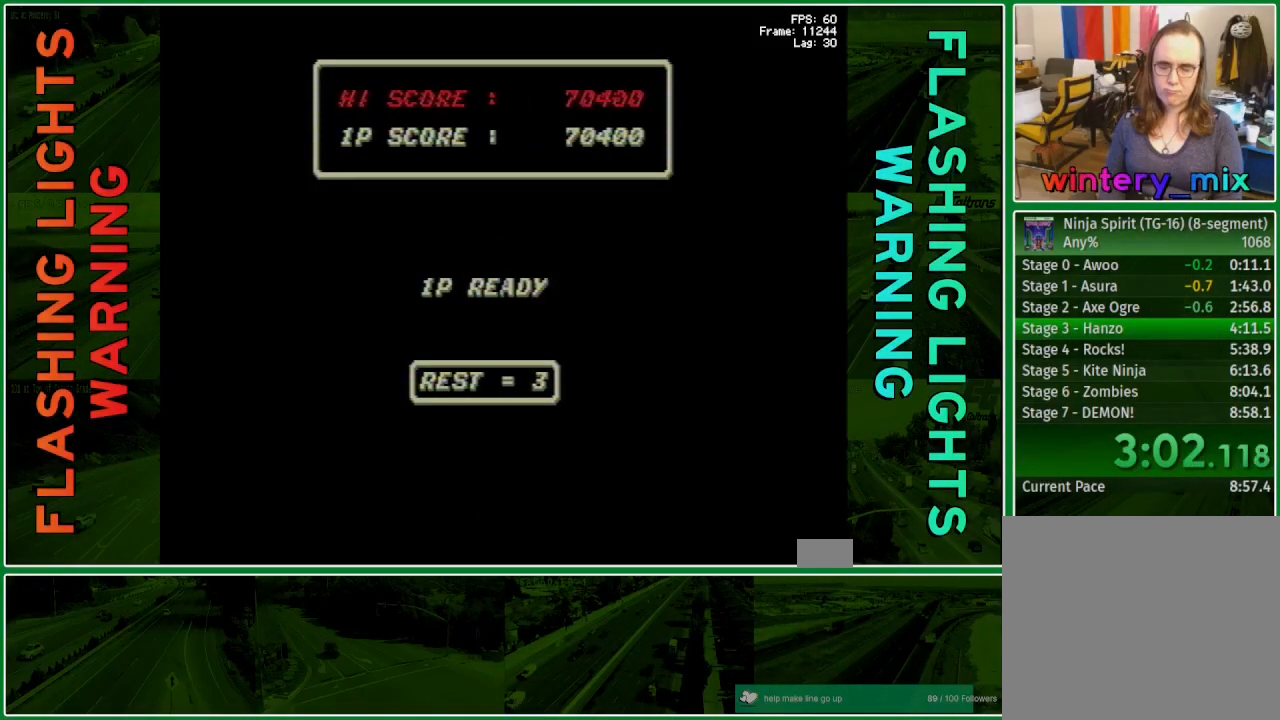
{"buttons": ["DPAD_RIGHT"], "events": []}
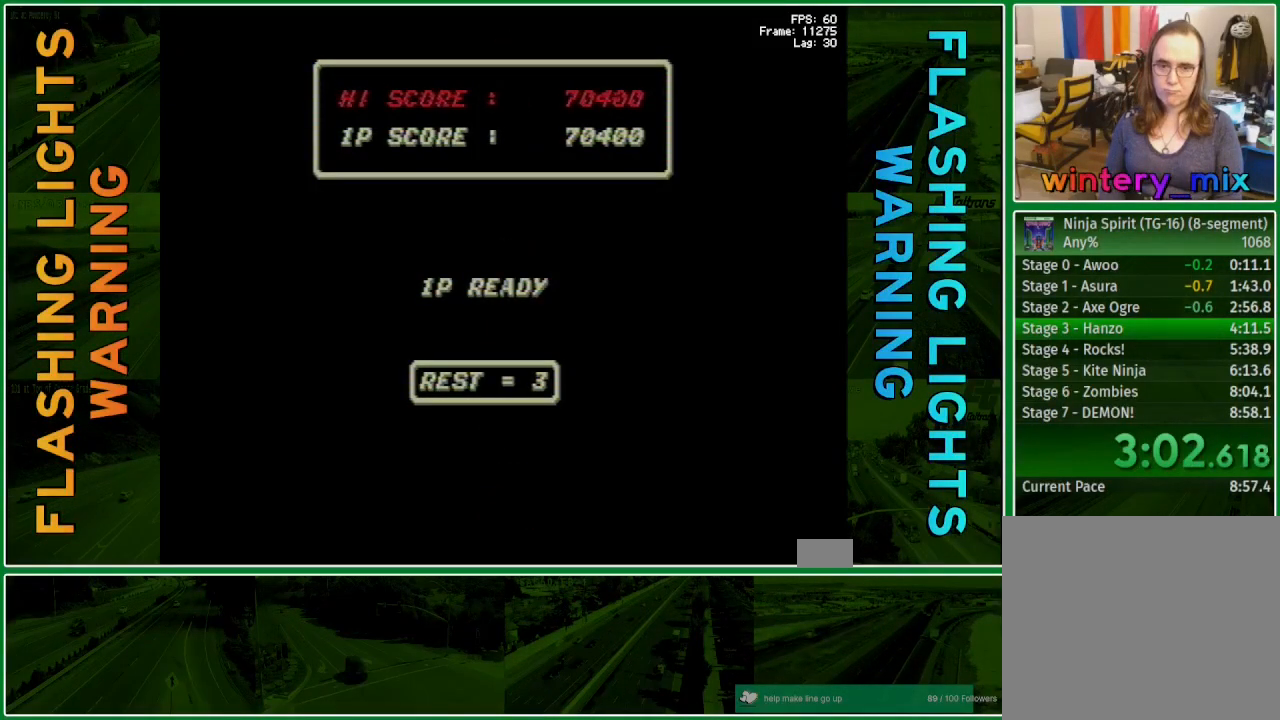
{"buttons": ["DPAD_RIGHT"], "events": []}
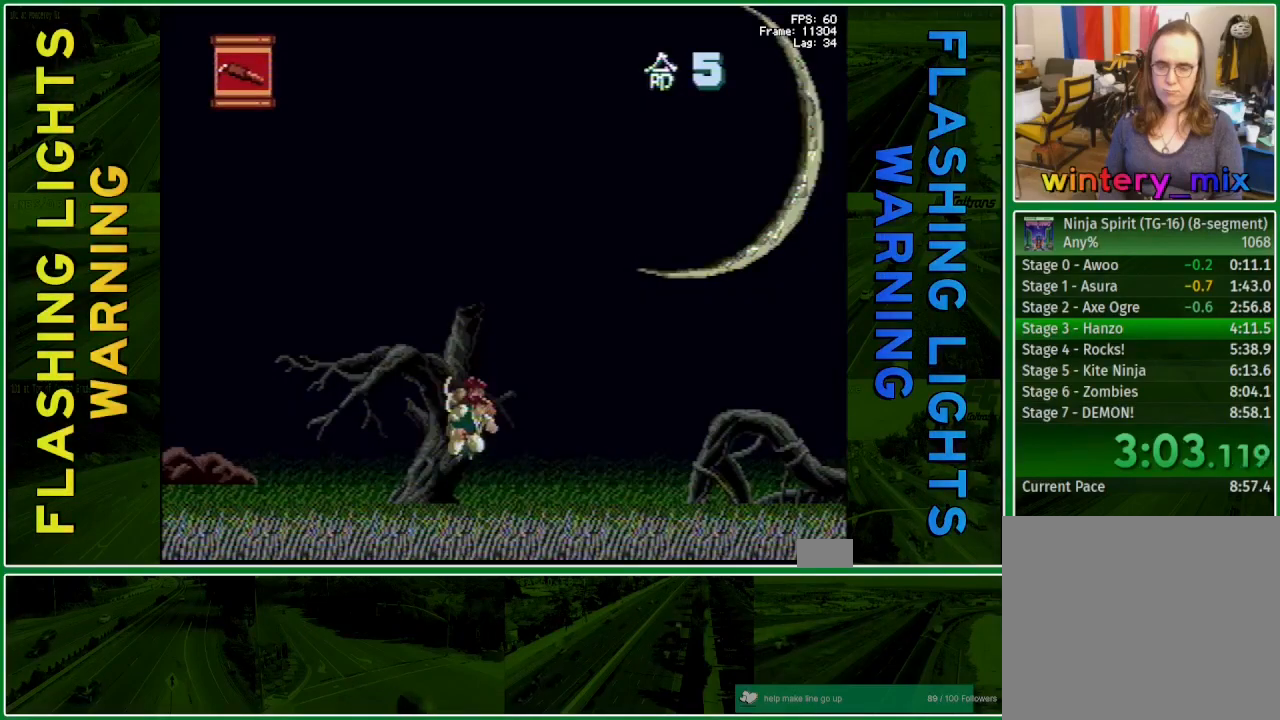
{"buttons": ["DPAD_RIGHT"], "events": []}
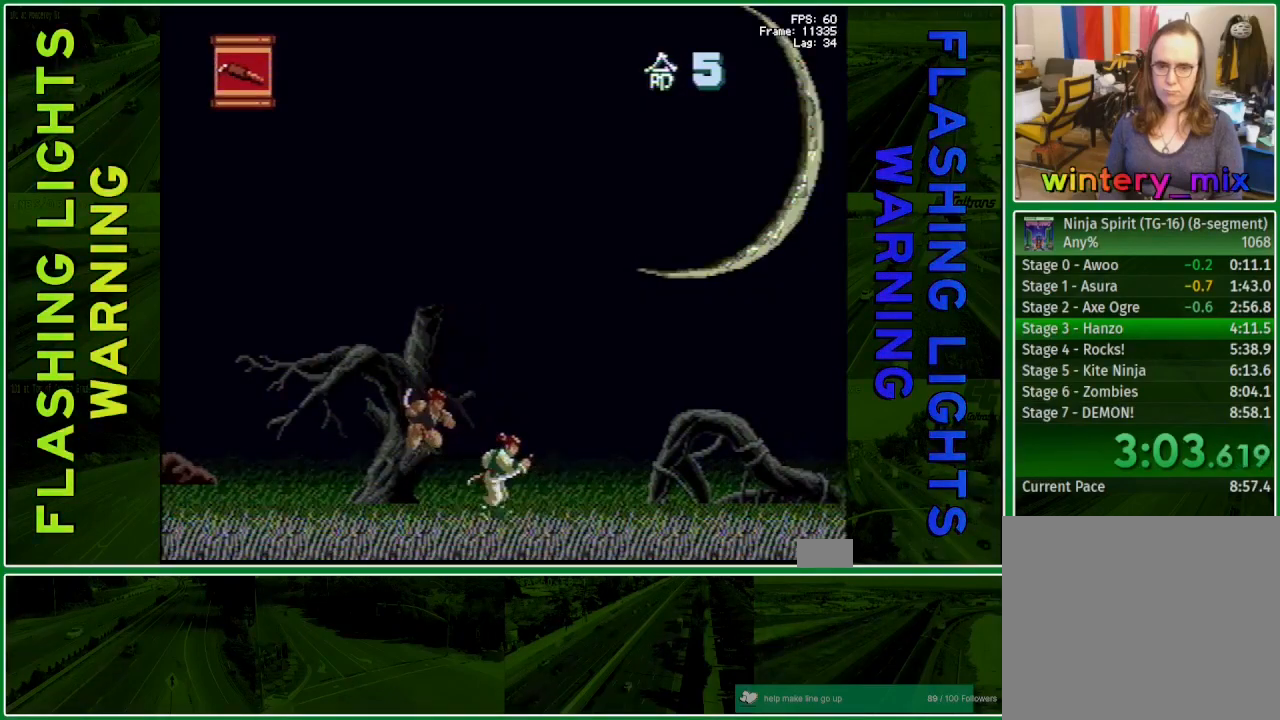
{"buttons": ["DPAD_RIGHT"], "events": []}
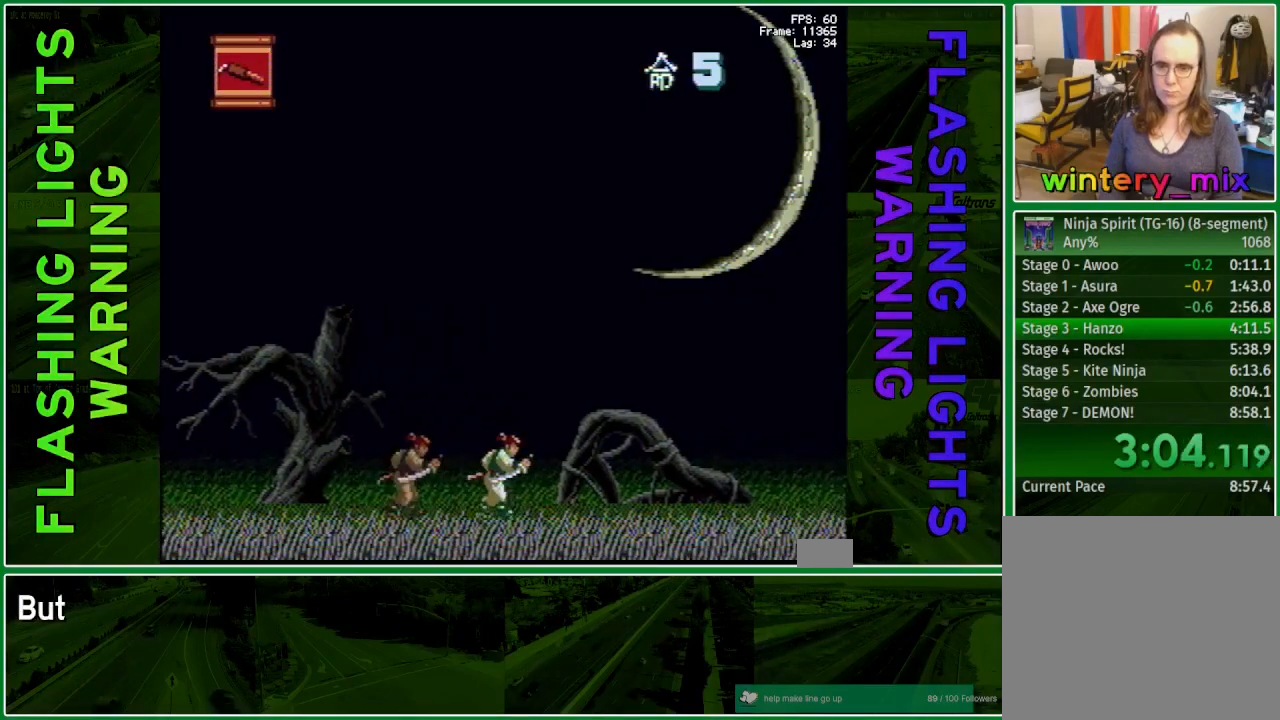
{"buttons": ["DPAD_RIGHT"], "events": []}
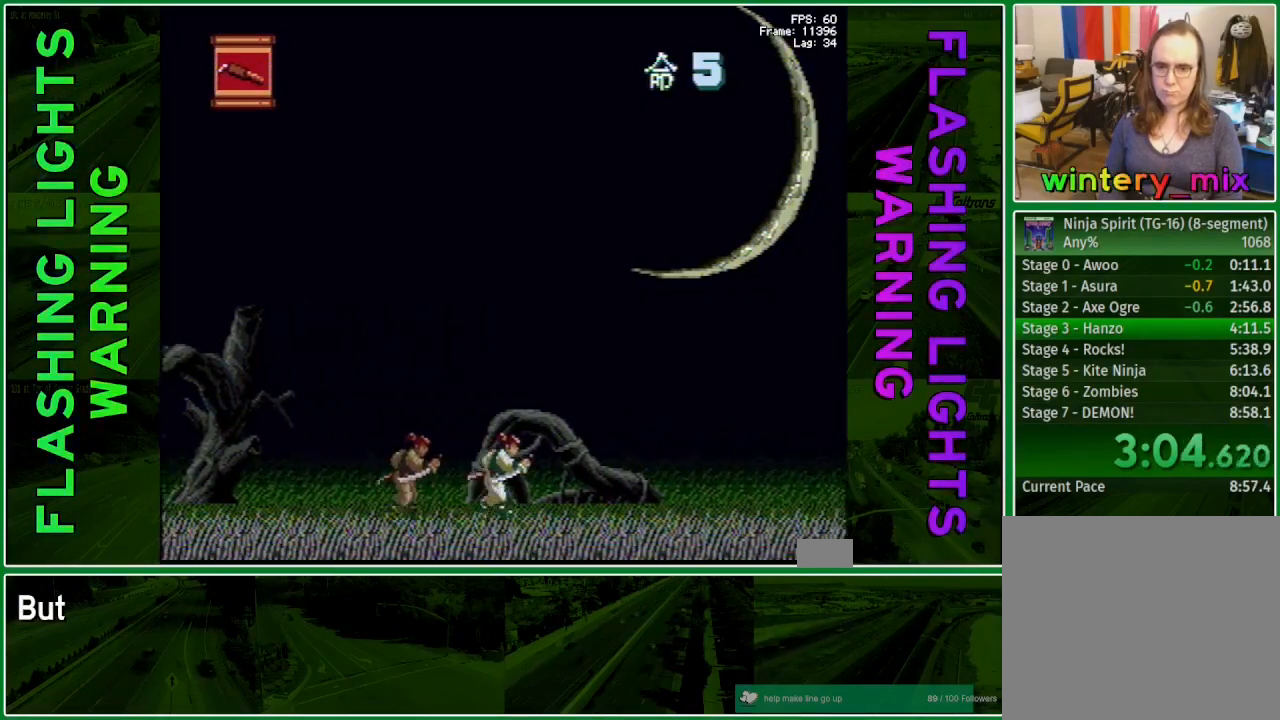
{"buttons": ["DPAD_RIGHT"], "events": []}
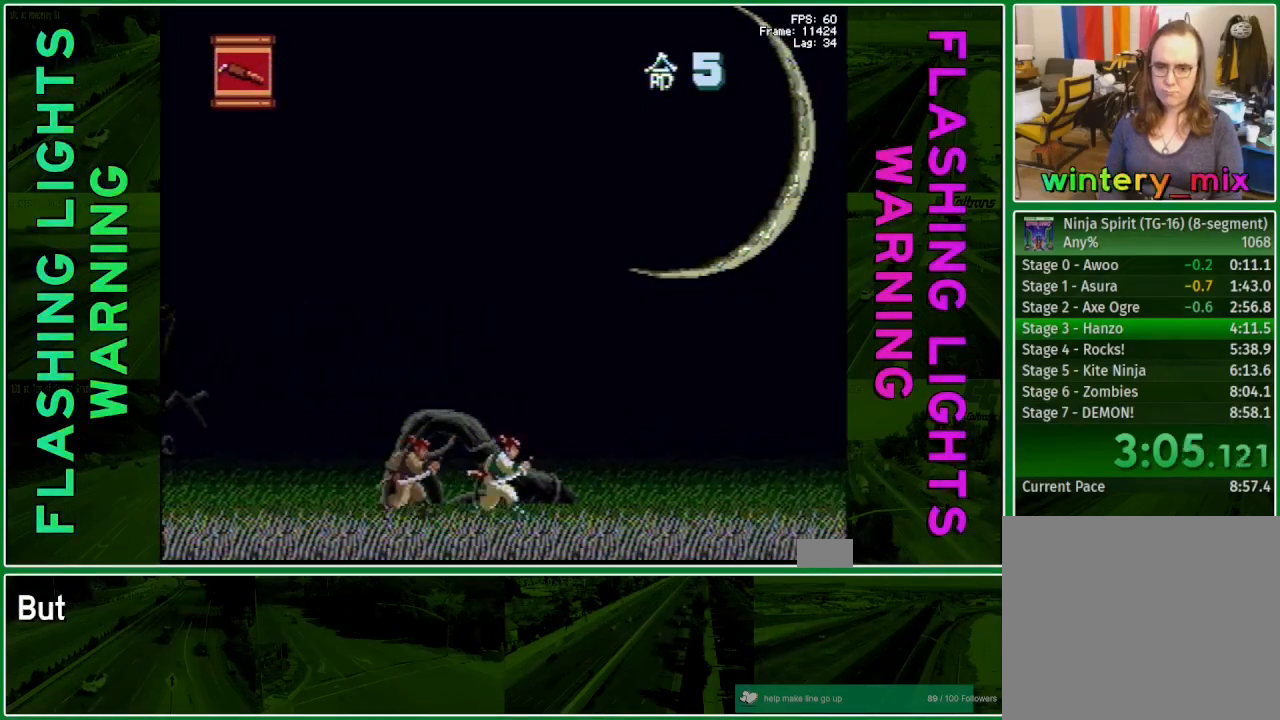
{"buttons": ["DPAD_RIGHT"], "events": []}
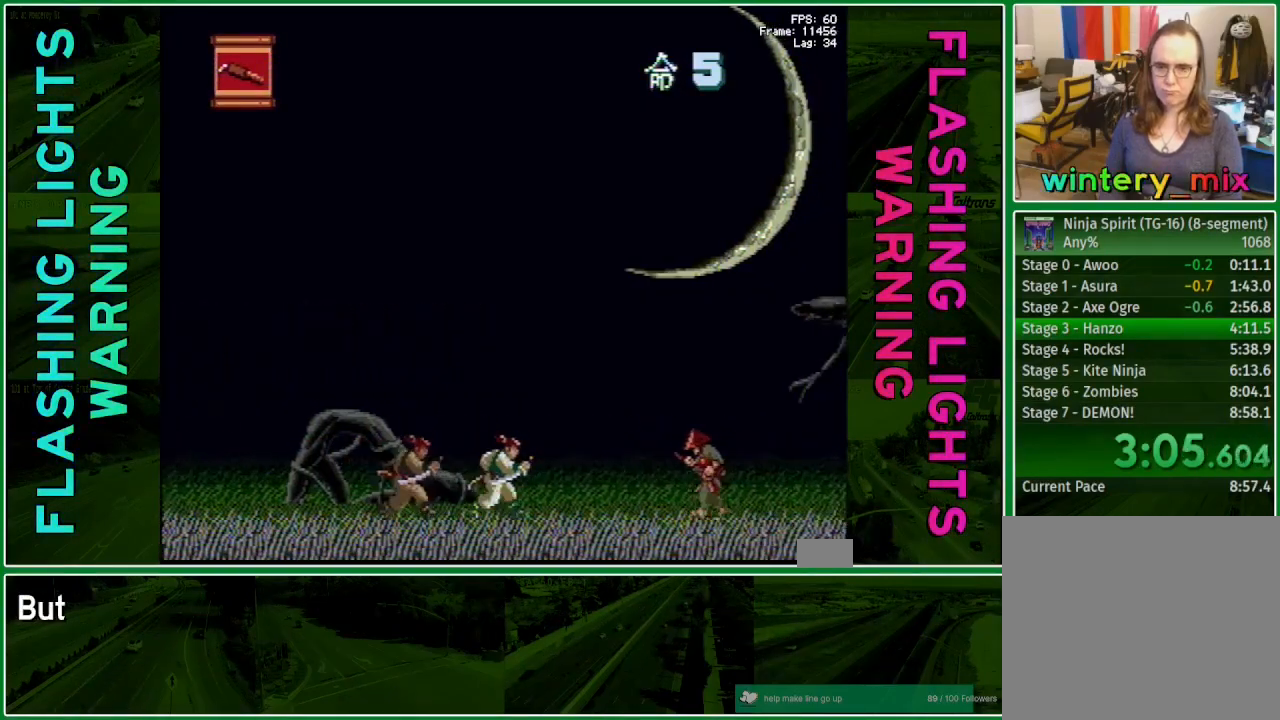
{"buttons": ["DPAD_RIGHT"], "events": [[67, "A", "down"], [100, "X", "down"], [183, "A", "up"], [183, "X", "up"], [317, "DPAD_DOWN", "down"], [333, "X", "down"], [433, "X", "up"], [500, "DPAD_DOWN", "up"]]}
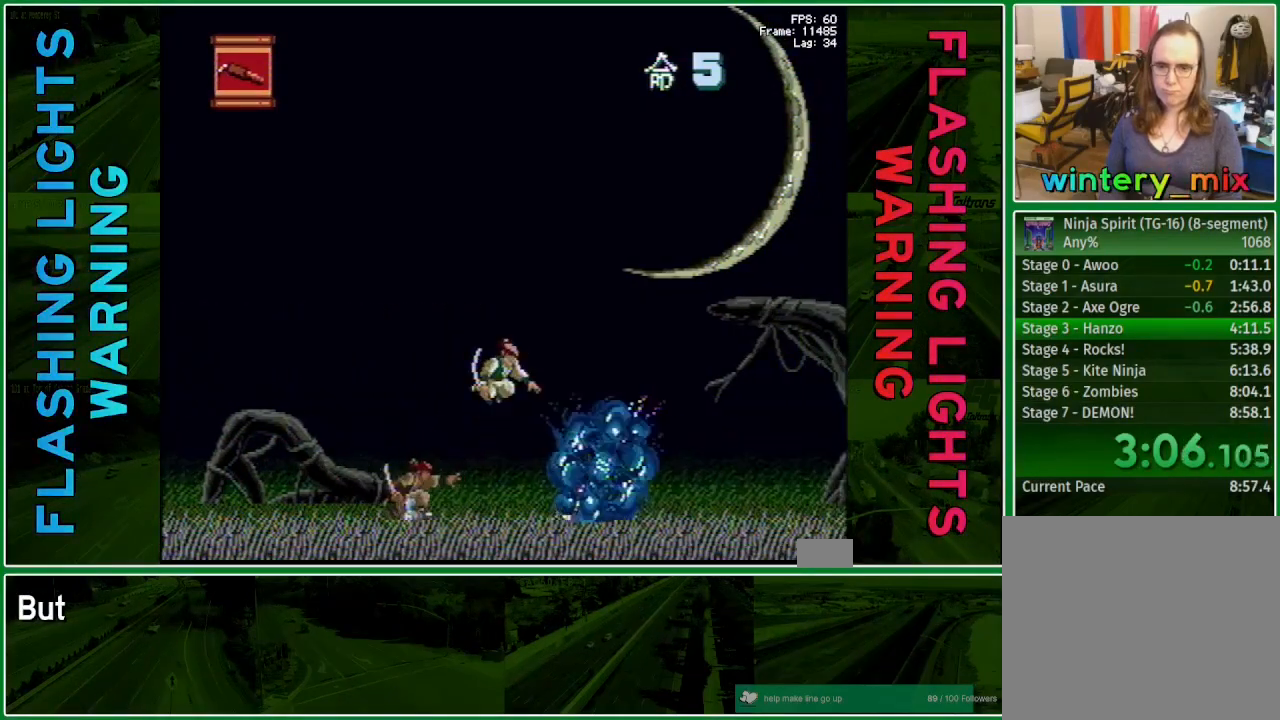
{"buttons": ["DPAD_RIGHT"], "events": []}
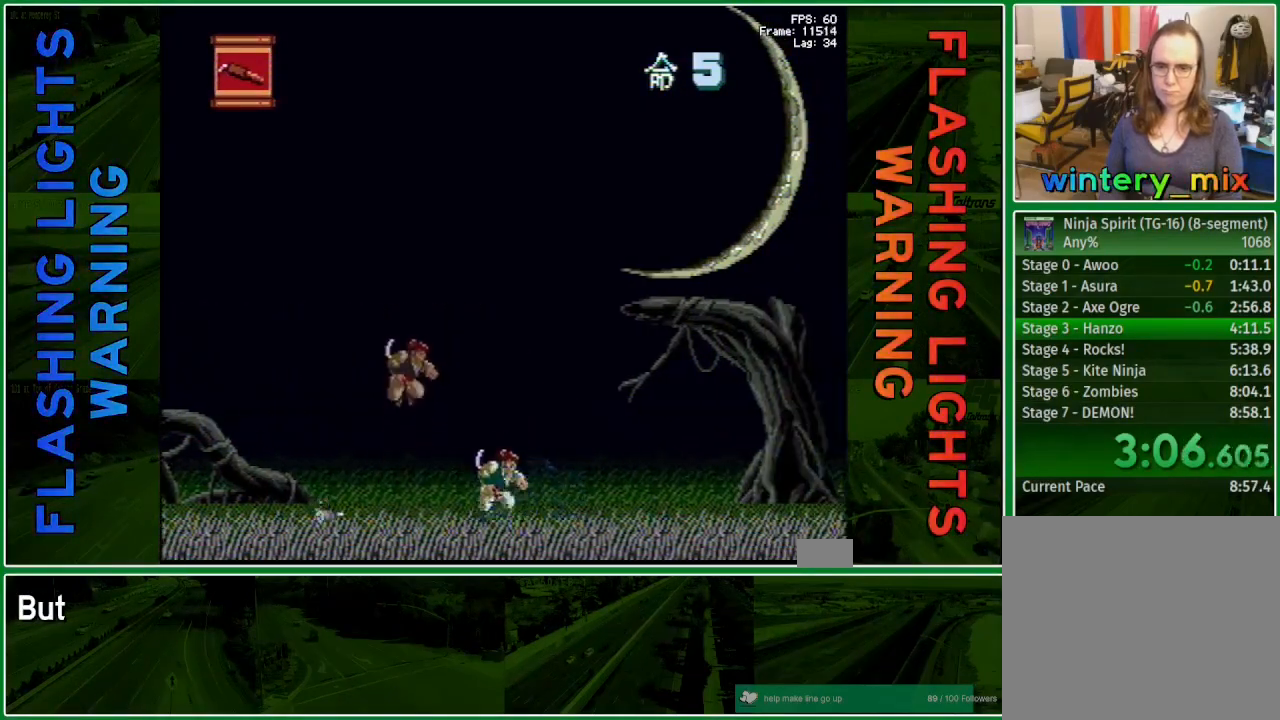
{"buttons": ["DPAD_RIGHT"], "events": []}
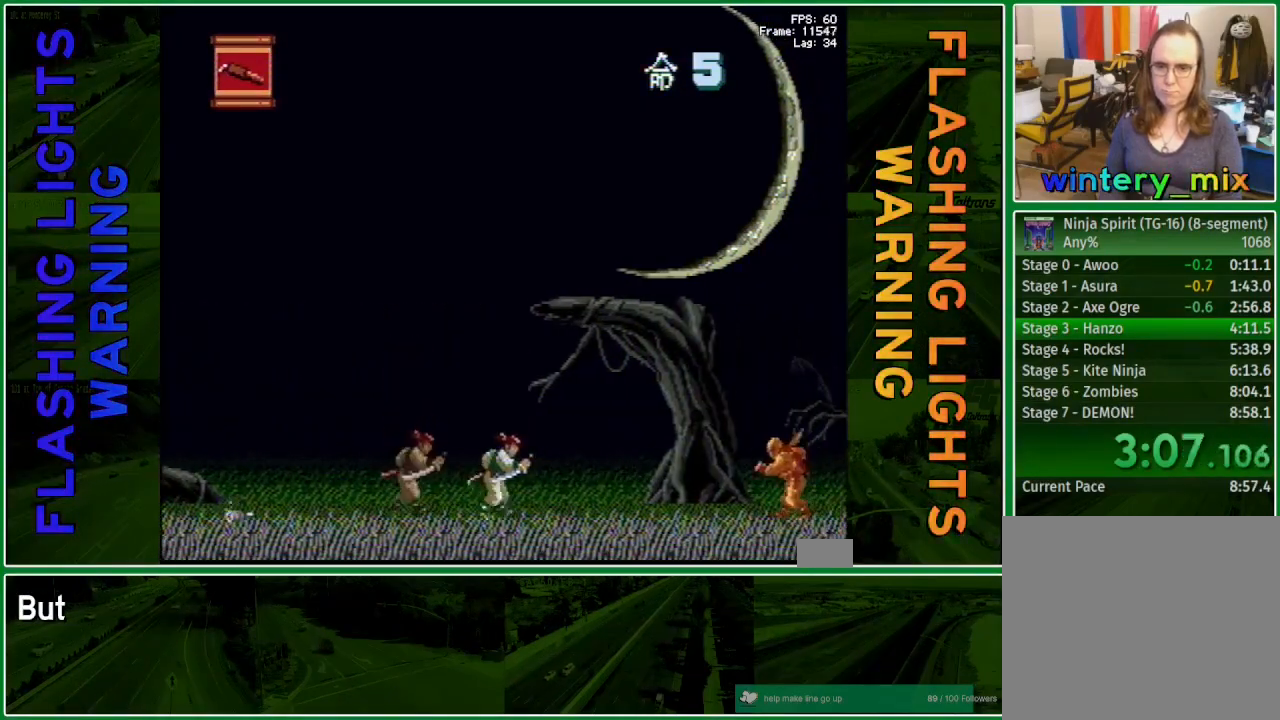
{"buttons": ["A", "X", "DPAD_RIGHT"], "events": [[383, "A", "down"], [417, "X", "down"]]}
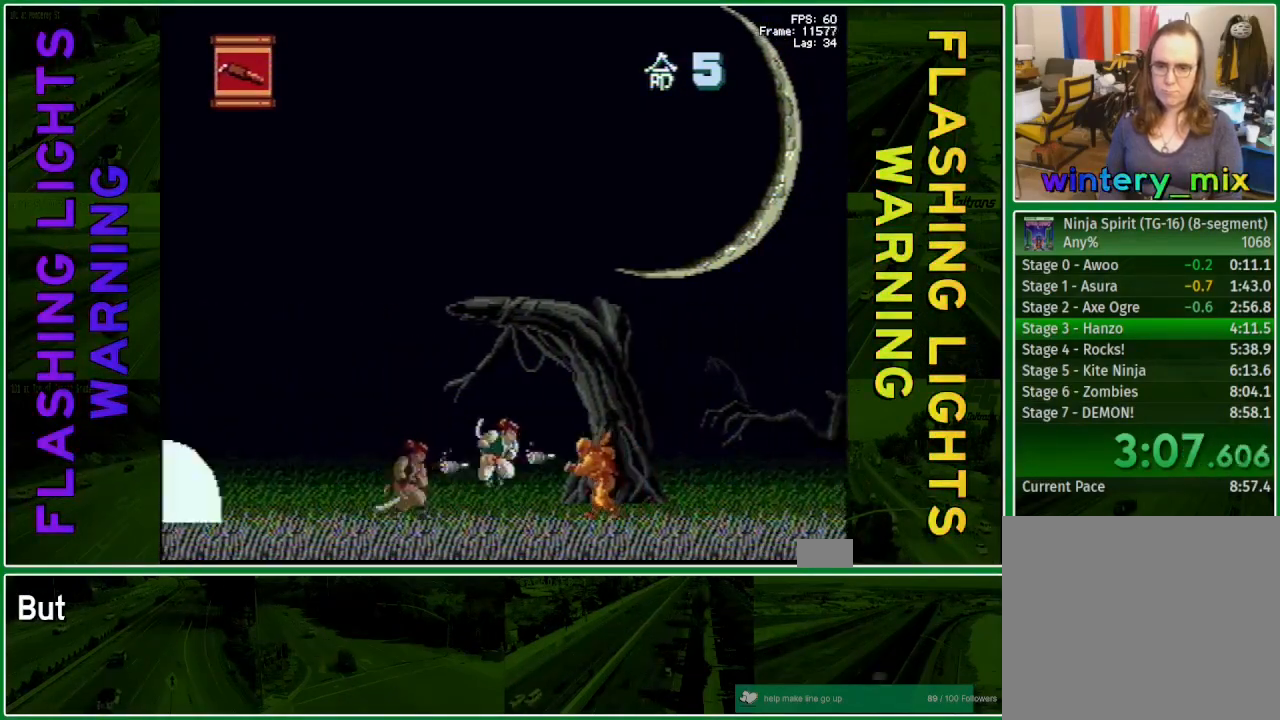
{"buttons": ["X", "DPAD_DOWN", "DPAD_RIGHT"], "events": [[100, "A", "up"], [100, "X", "up"], [383, "DPAD_DOWN", "down"], [467, "X", "down"]]}
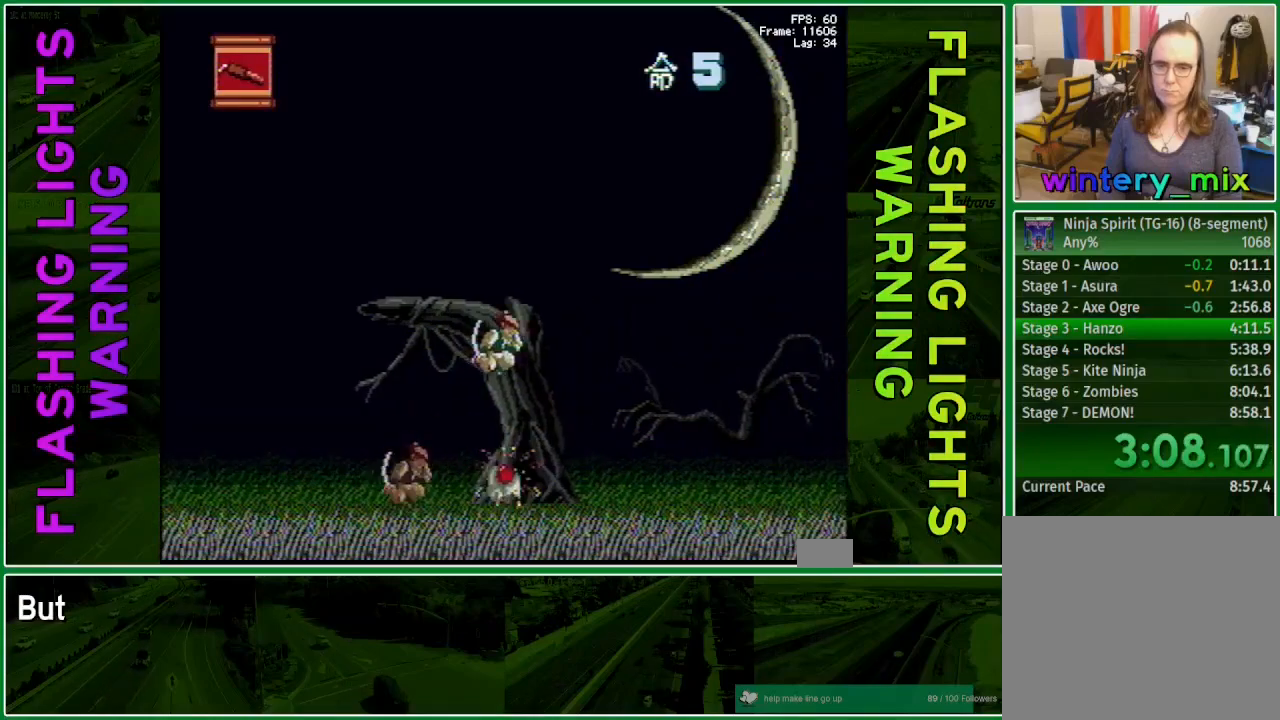
{"buttons": ["DPAD_RIGHT"], "events": [[50, "X", "up"], [150, "DPAD_DOWN", "up"]]}
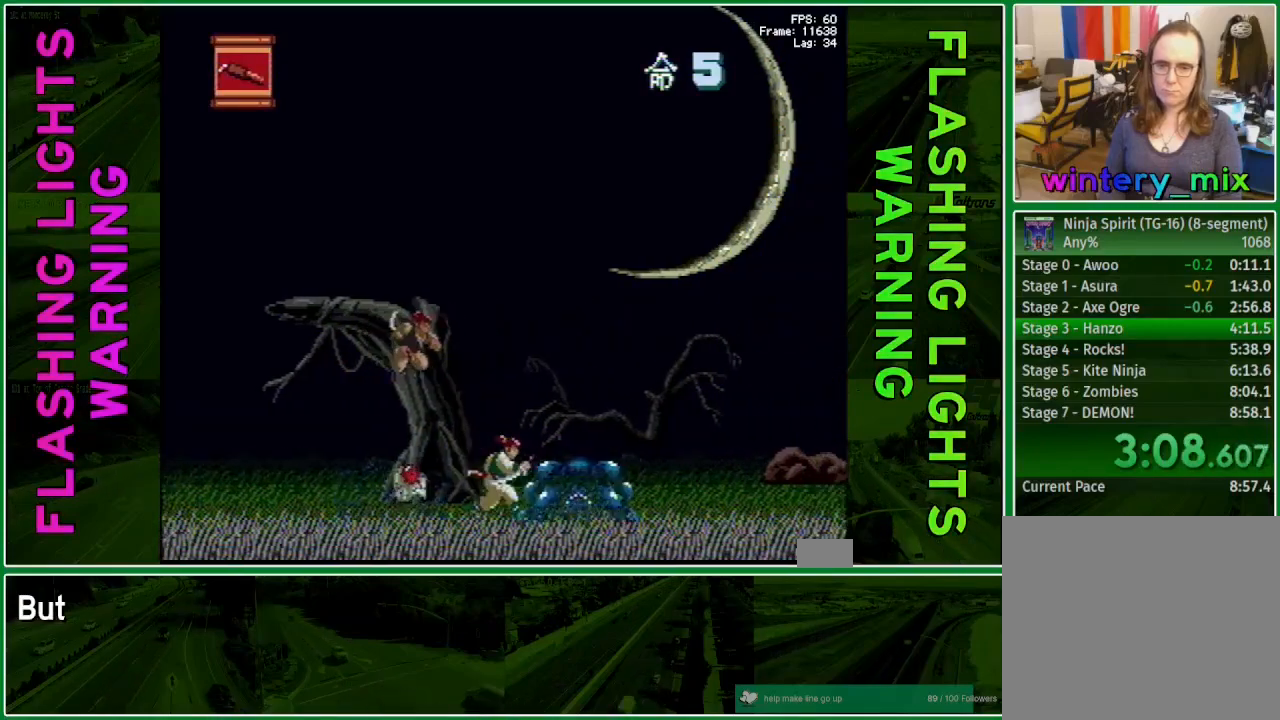
{"buttons": ["DPAD_RIGHT"], "events": []}
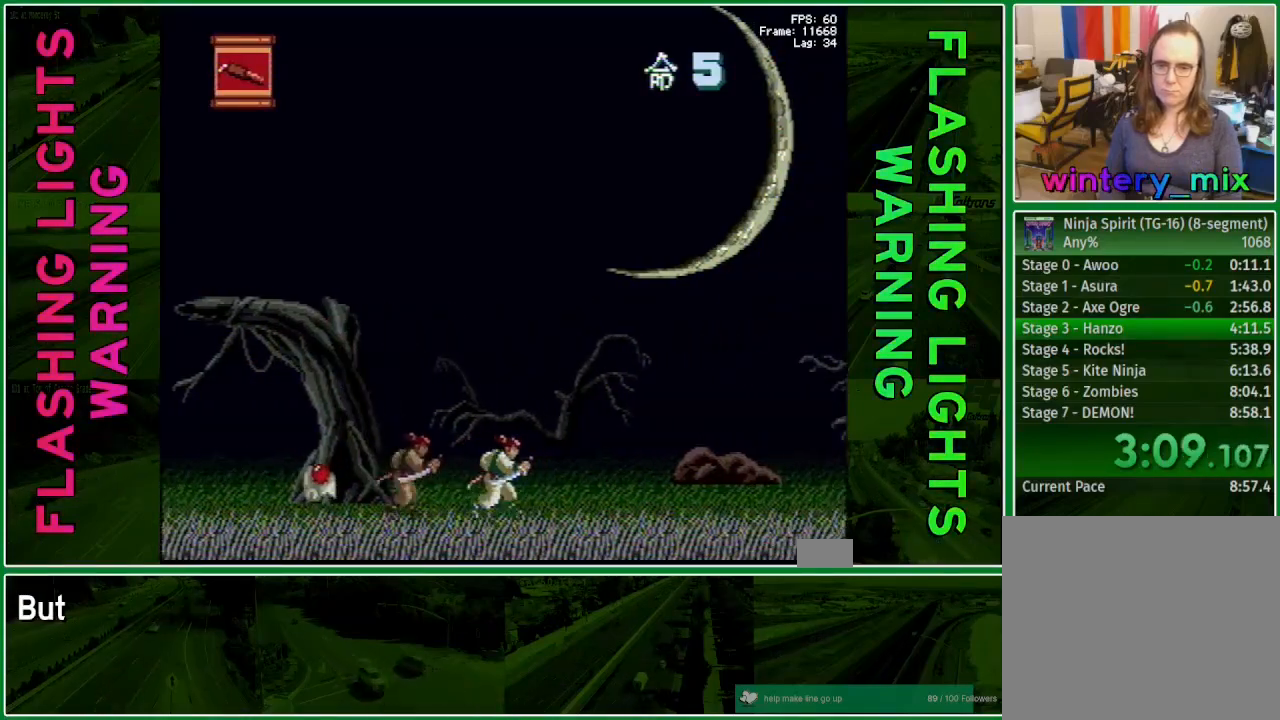
{"buttons": ["X", "DPAD_DOWN", "DPAD_RIGHT"], "events": [[183, "A", "down"], [250, "X", "down"], [317, "DPAD_DOWN", "down"], [333, "A", "up"], [350, "X", "up"], [467, "X", "down"]]}